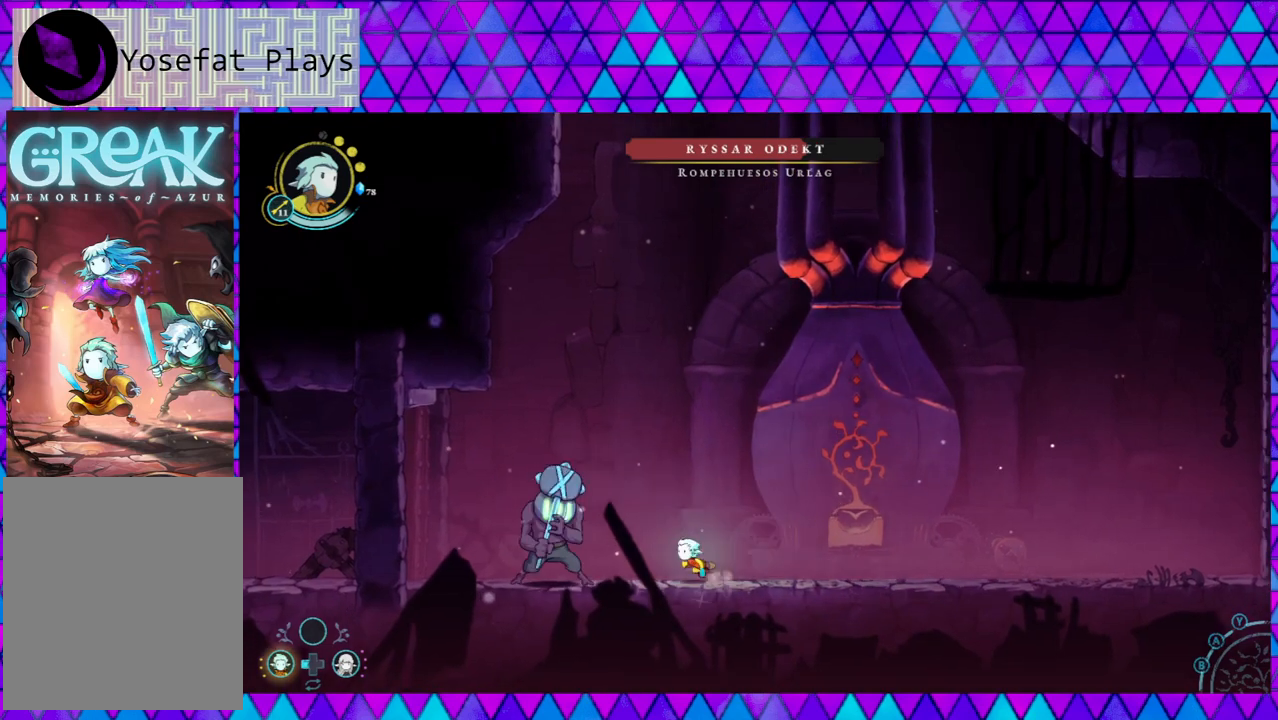
Gameplay with a controller (Nintendo layout); each line is a JSON object with the inputs held at the frame after it. "events" lists button and stick changes between this image and that frame as [ms after this image, input, new state], when the widget could be followed in between. Not read: L3 R3.
{"buttons": [], "left_stick": "right", "right_stick": "center", "events": [[67, "Y", "down"], [133, "Y", "up"], [183, "left_stick", "center"], [200, "Y", "down"], [283, "Y", "up"], [367, "Y", "down"], [433, "Y", "up"], [450, "left_stick", "right"]]}
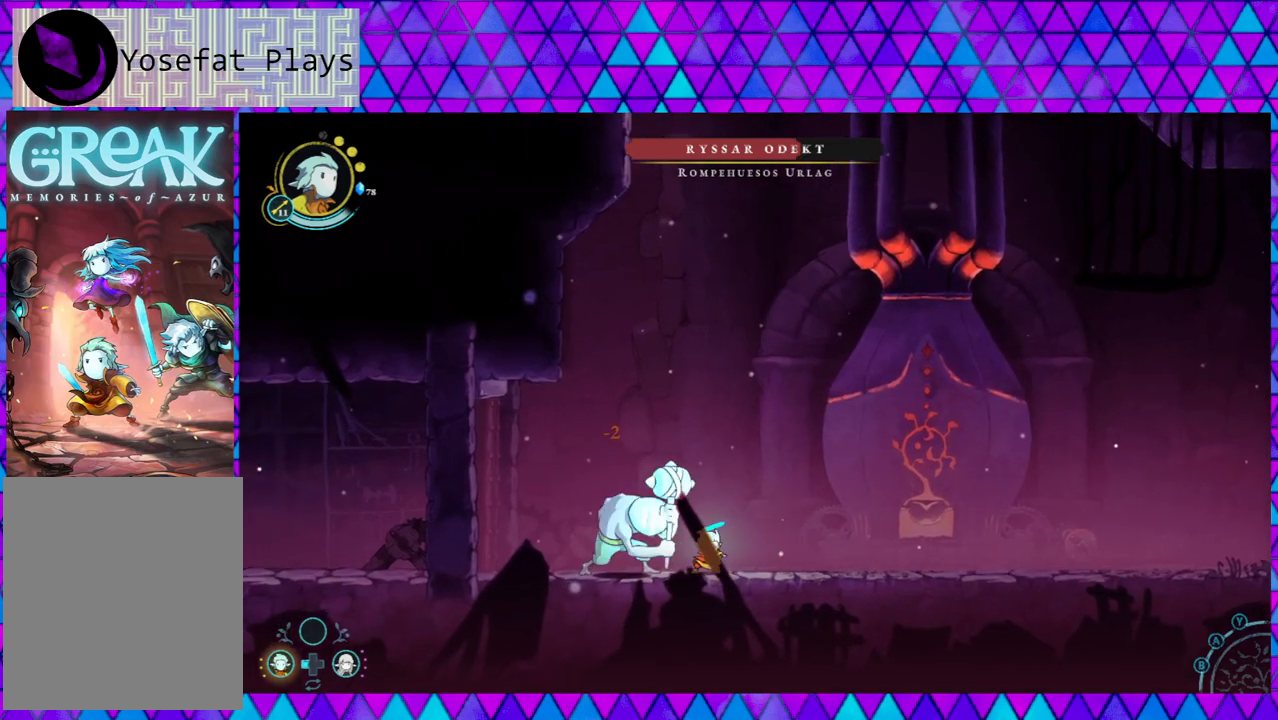
{"buttons": [], "left_stick": "right", "right_stick": "center", "events": []}
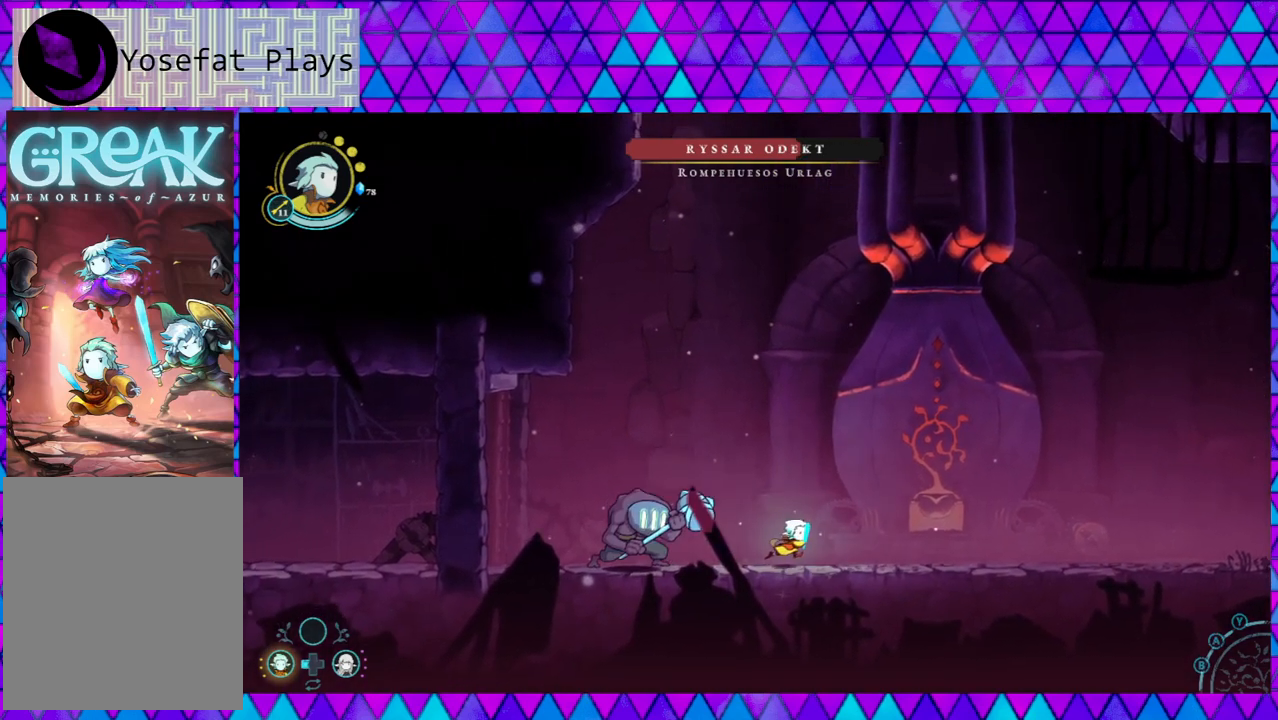
{"buttons": [], "left_stick": "right", "right_stick": "center", "events": []}
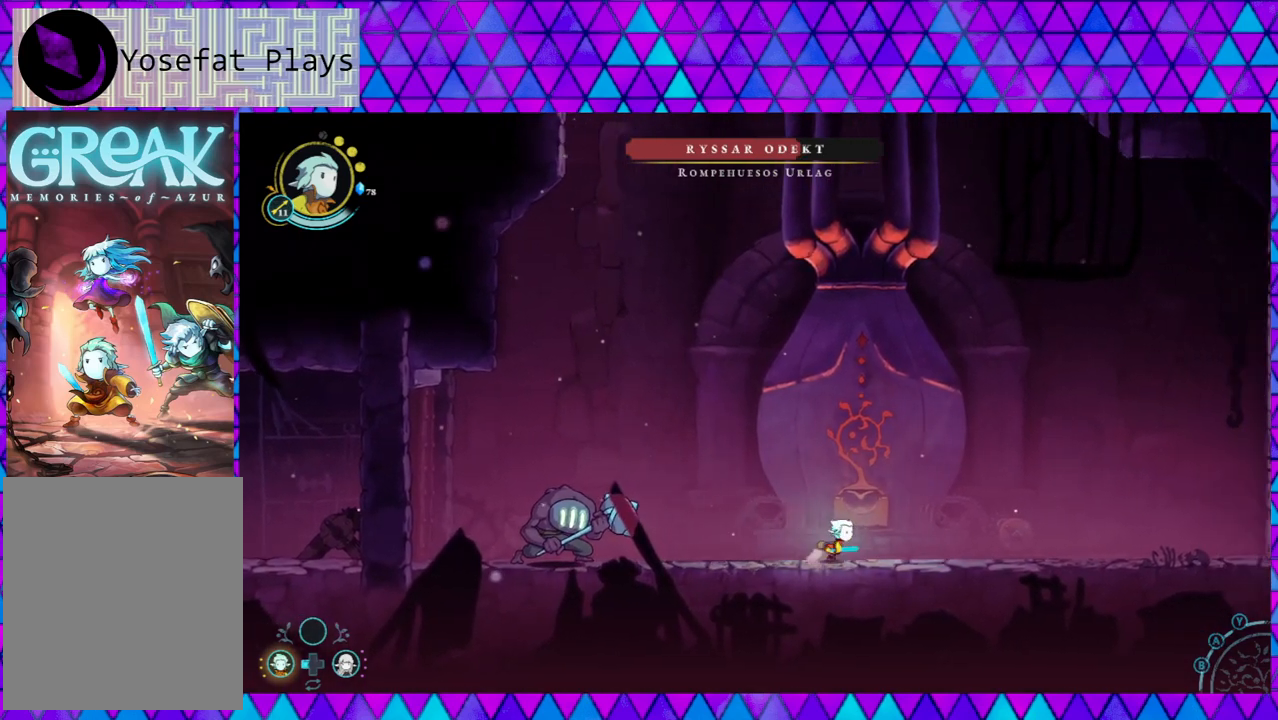
{"buttons": [], "left_stick": "right", "right_stick": "center", "events": []}
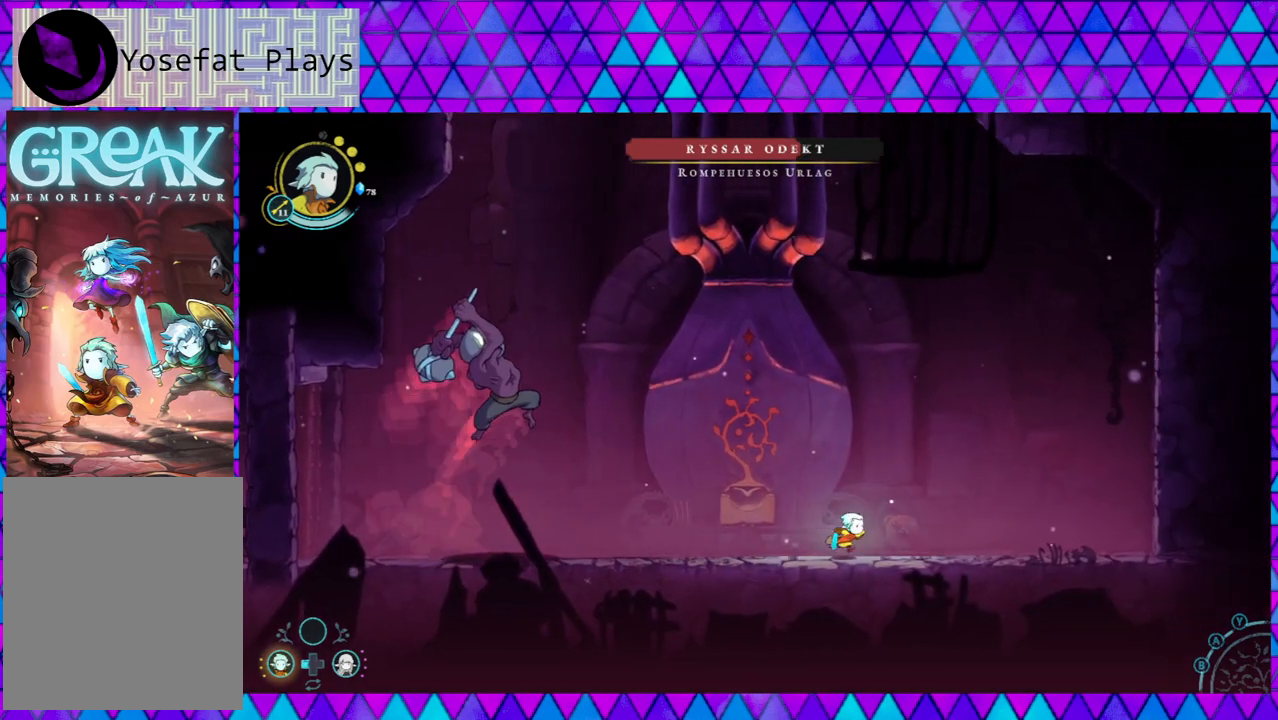
{"buttons": ["B"], "left_stick": "left", "right_stick": "center", "events": [[250, "left_stick", "center"], [333, "B", "down"], [483, "left_stick", "left"]]}
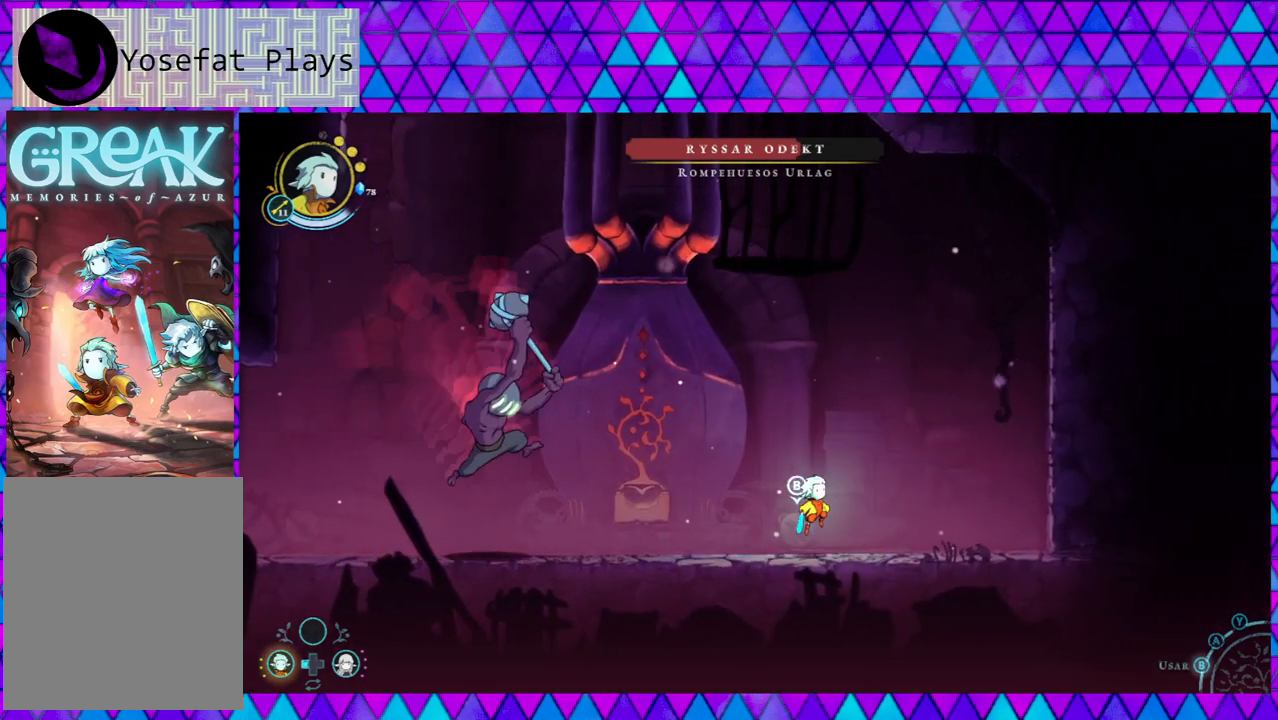
{"buttons": [], "left_stick": "left", "right_stick": "center", "events": [[317, "B", "up"]]}
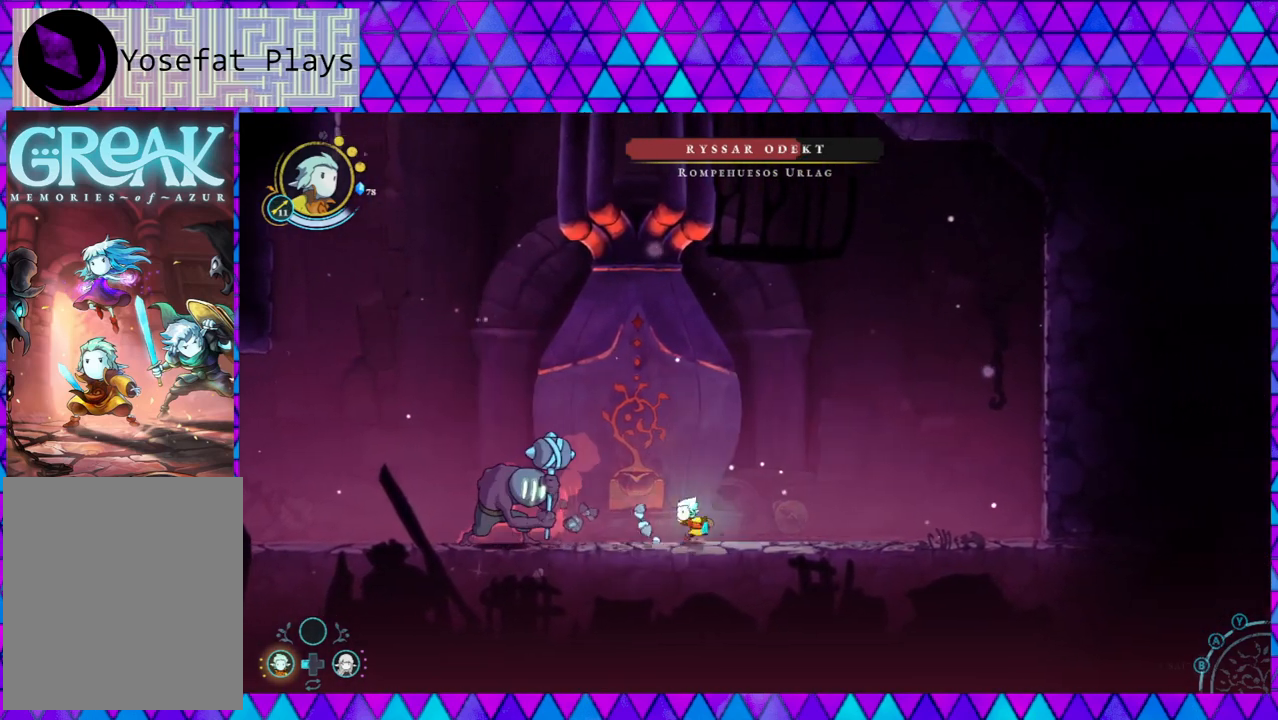
{"buttons": ["B"], "left_stick": "down-right", "right_stick": "center", "events": [[200, "Y", "down"], [217, "left_stick", "down-right"], [283, "Y", "up"], [367, "B", "down"]]}
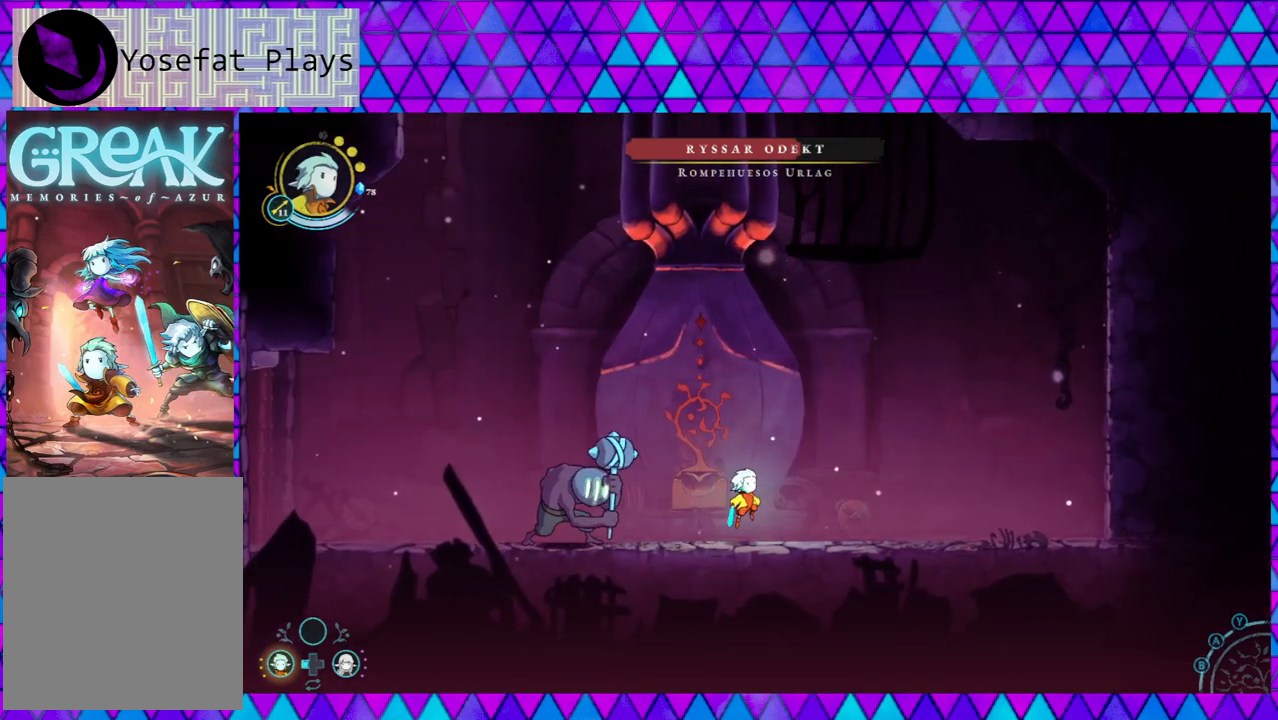
{"buttons": [], "left_stick": "center", "right_stick": "center", "events": [[117, "B", "up"], [500, "left_stick", "center"]]}
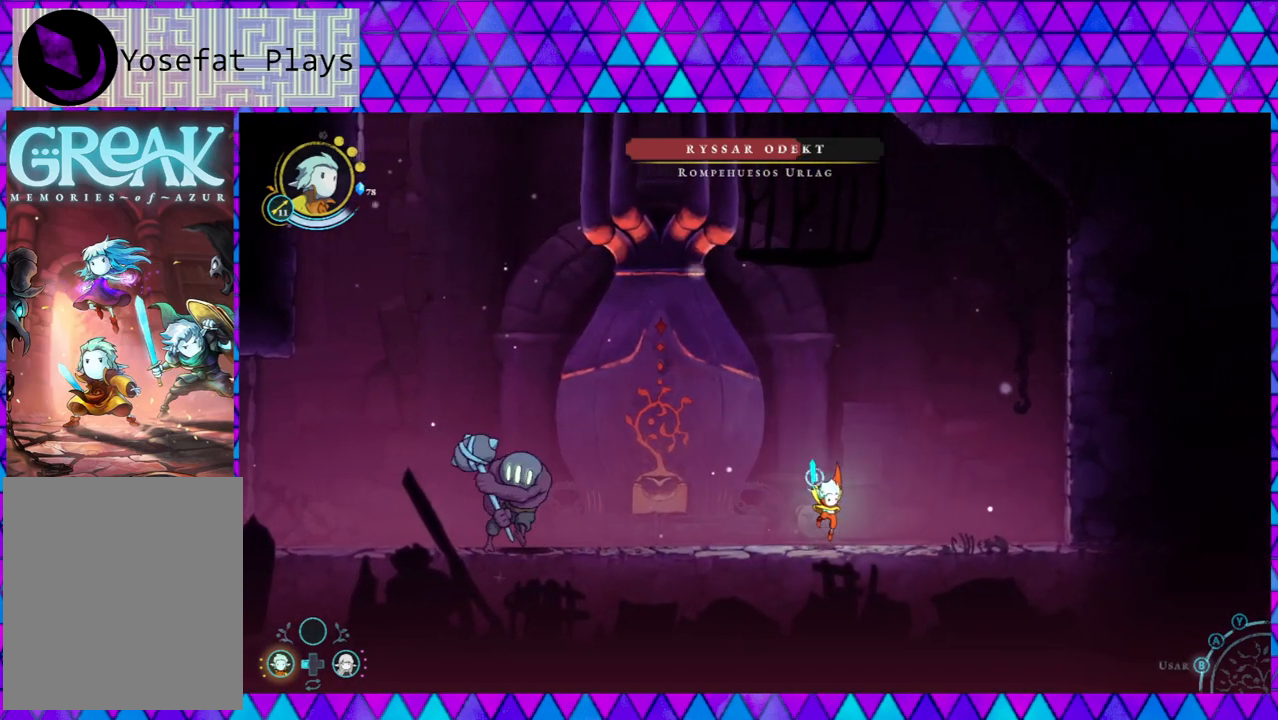
{"buttons": ["B"], "left_stick": "right", "right_stick": "center", "events": [[300, "left_stick", "right"], [400, "B", "down"]]}
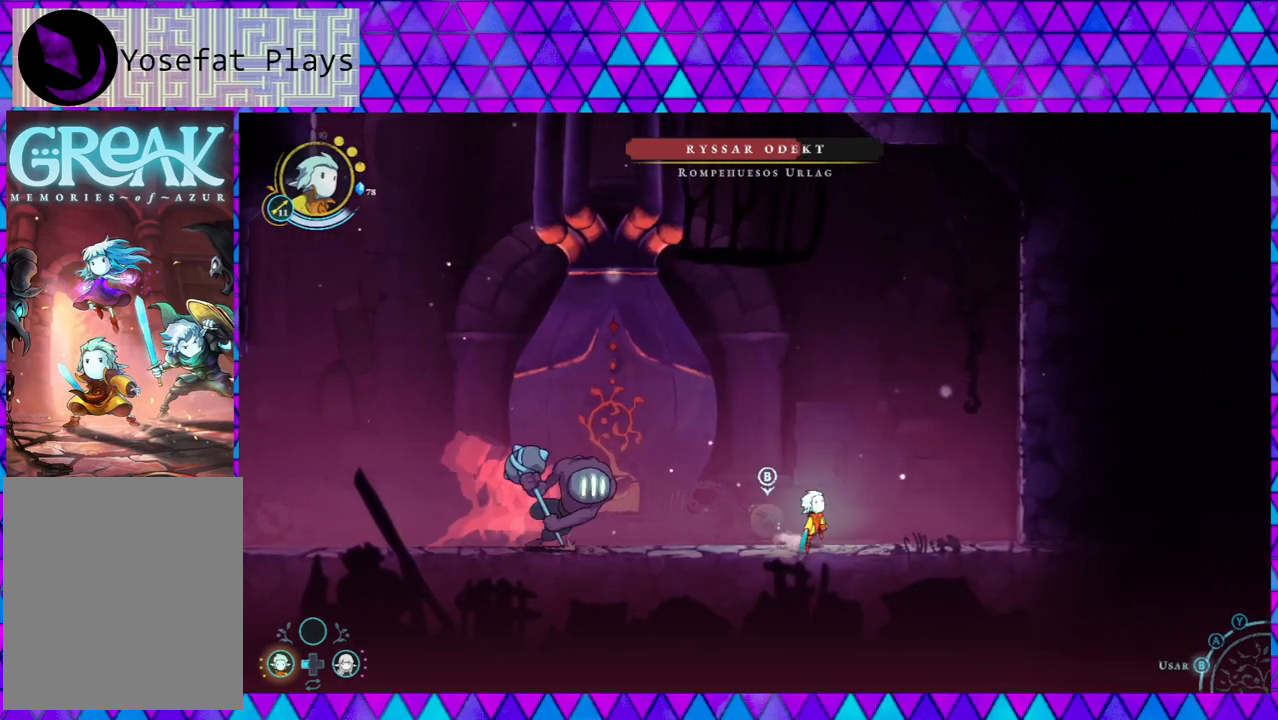
{"buttons": ["B"], "left_stick": "left", "right_stick": "center", "events": [[50, "left_stick", "center"], [133, "left_stick", "left"], [200, "B", "up"], [250, "B", "down"]]}
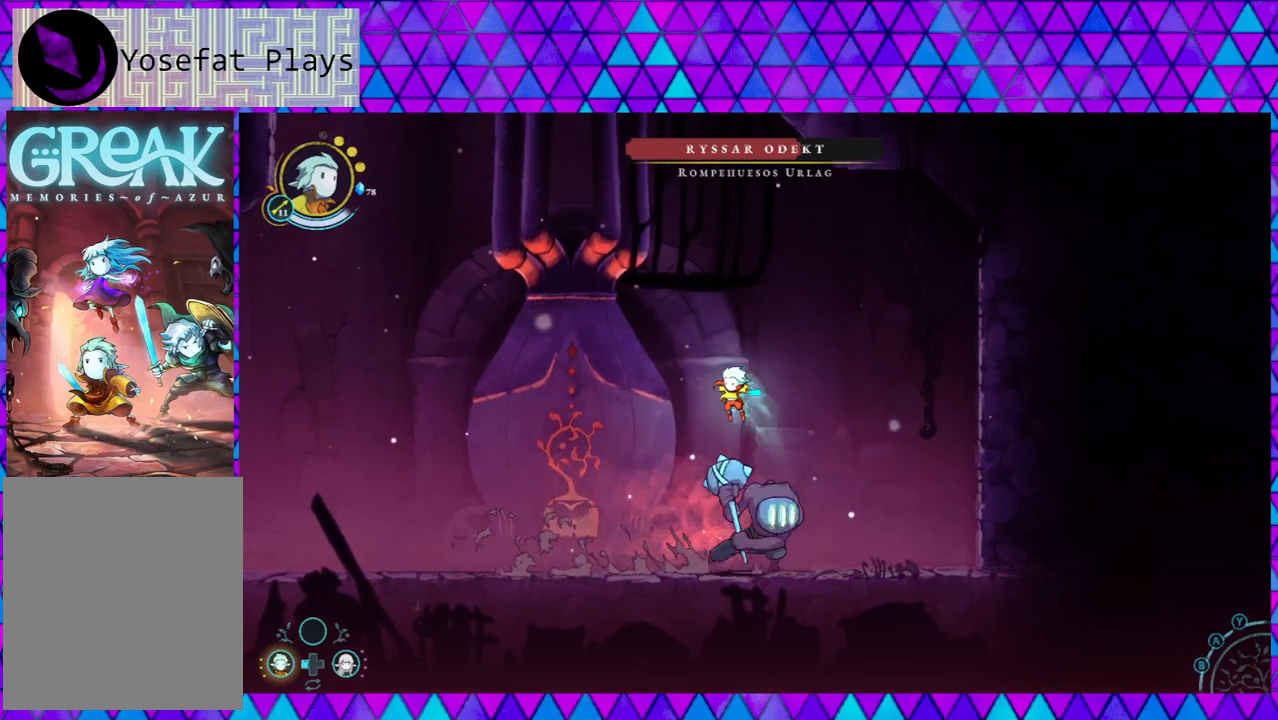
{"buttons": [], "left_stick": "down-right", "right_stick": "center", "events": [[17, "B", "up"], [100, "left_stick", "center"], [167, "left_stick", "down-right"]]}
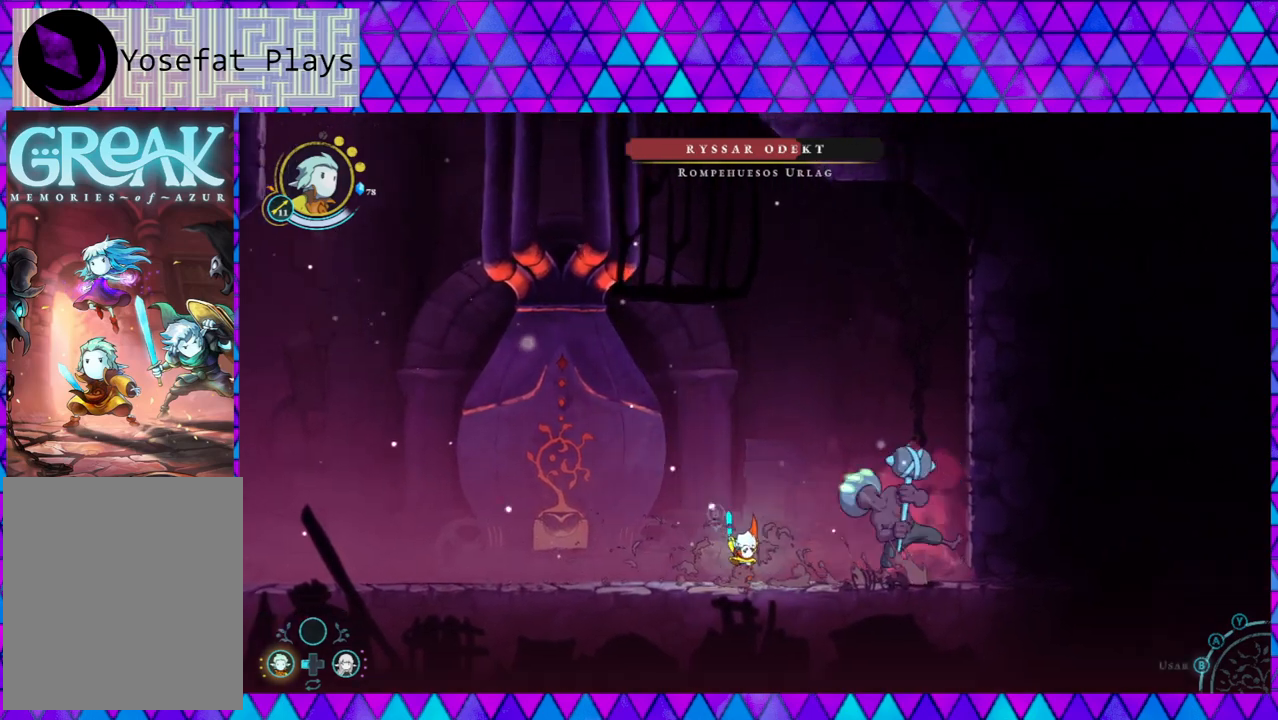
{"buttons": [], "left_stick": "center", "right_stick": "center", "events": [[233, "Y", "down"], [300, "Y", "up"], [317, "left_stick", "center"], [383, "Y", "down"], [450, "Y", "up"]]}
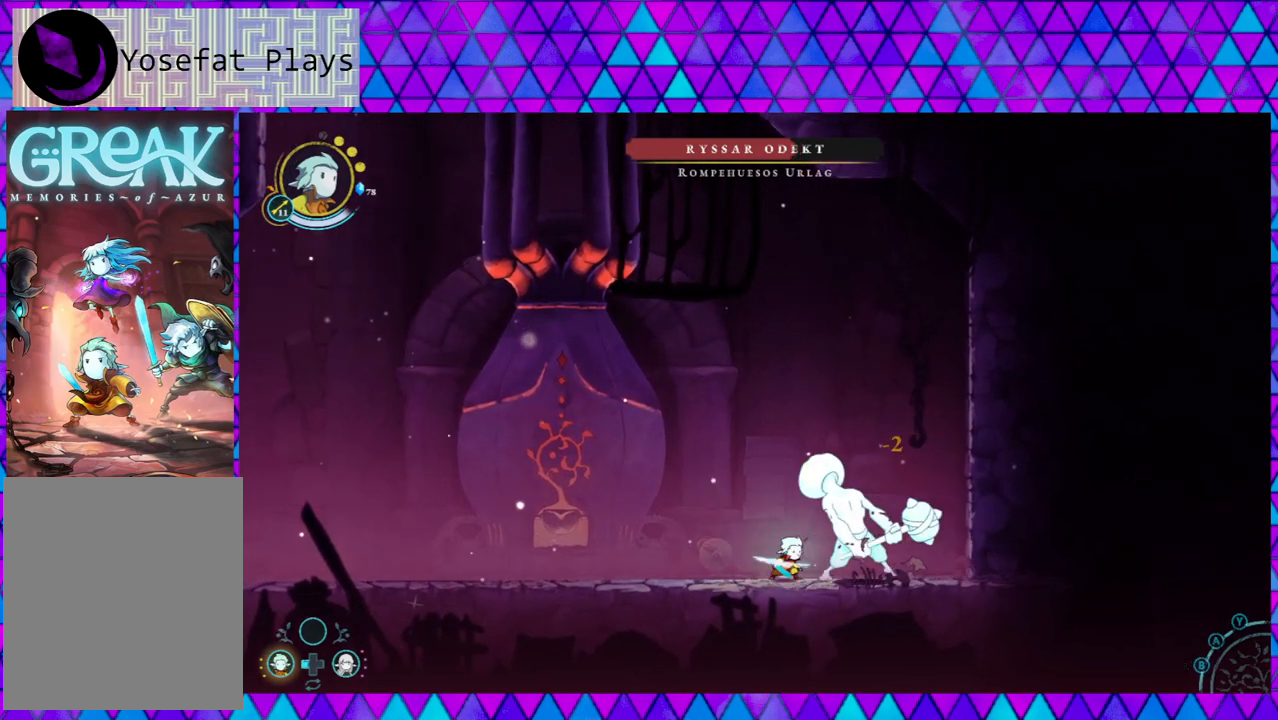
{"buttons": ["Y"], "left_stick": "center", "right_stick": "center", "events": [[17, "Y", "down"], [100, "Y", "up"], [167, "Y", "down"], [250, "Y", "up"], [317, "Y", "down"], [400, "Y", "up"], [483, "Y", "down"]]}
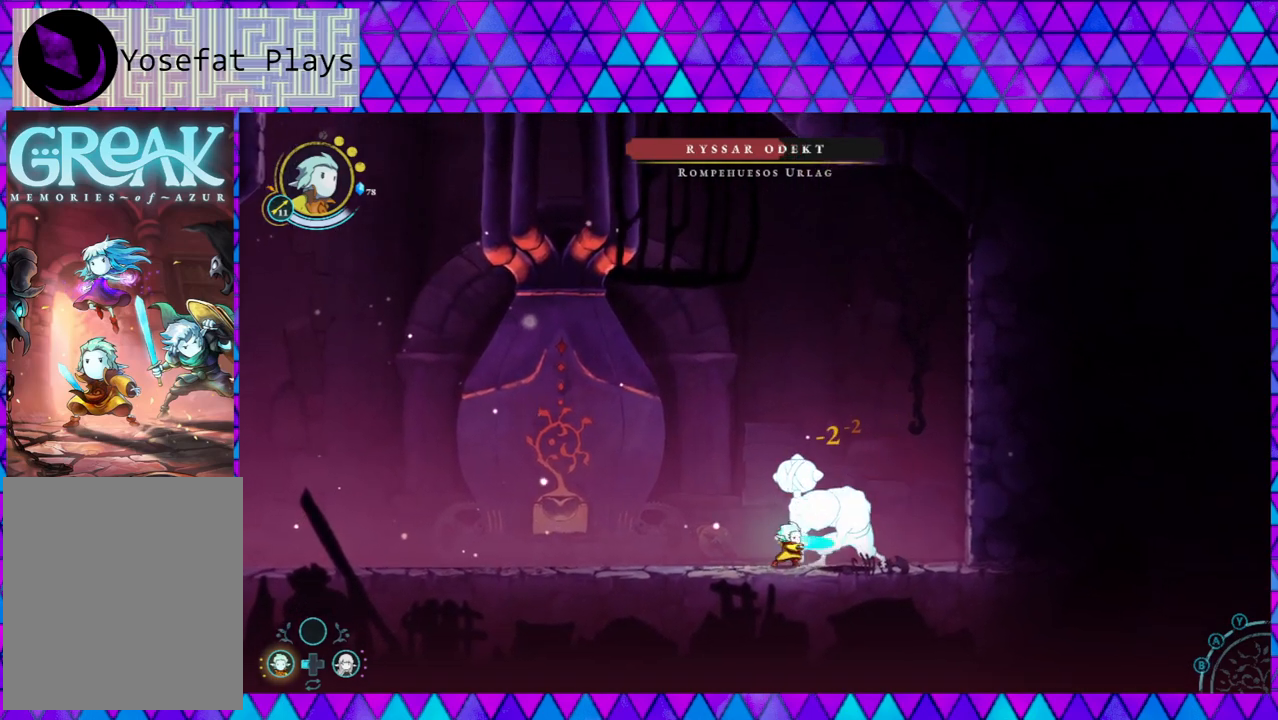
{"buttons": [], "left_stick": "left", "right_stick": "center", "events": [[67, "Y", "up"], [133, "Y", "down"], [167, "Y", "up"], [267, "left_stick", "left"]]}
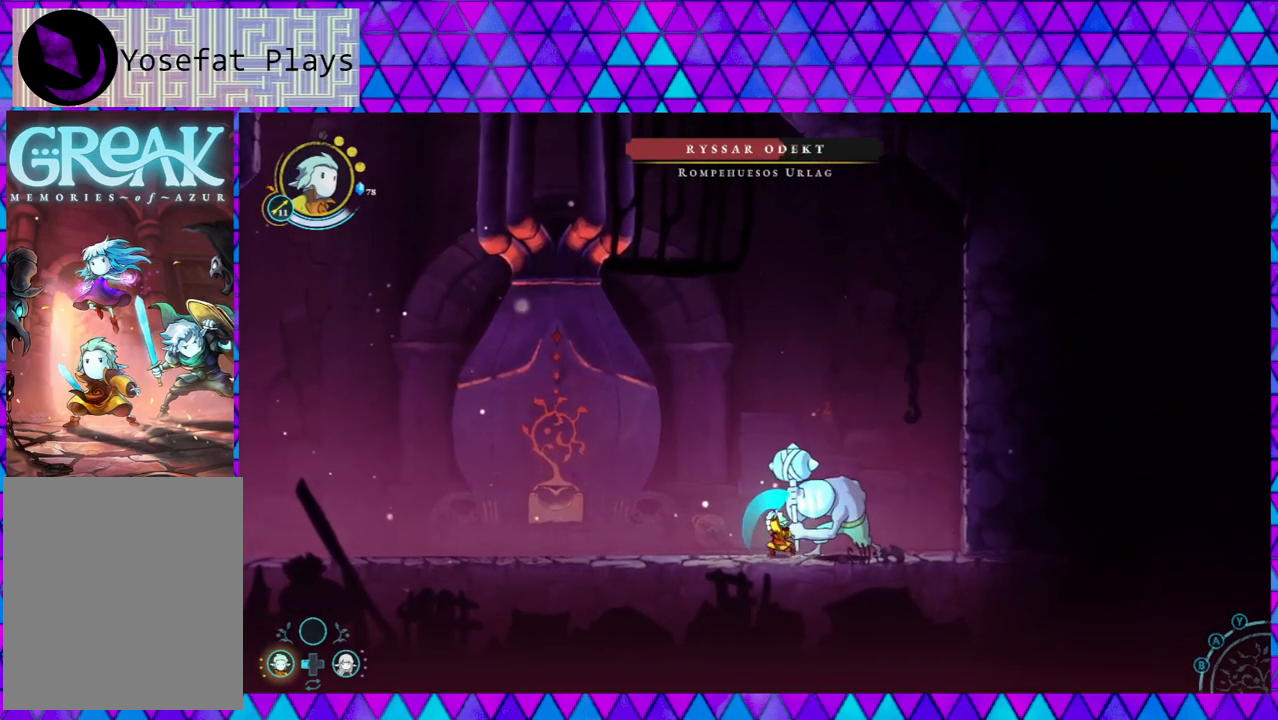
{"buttons": [], "left_stick": "left", "right_stick": "center", "events": []}
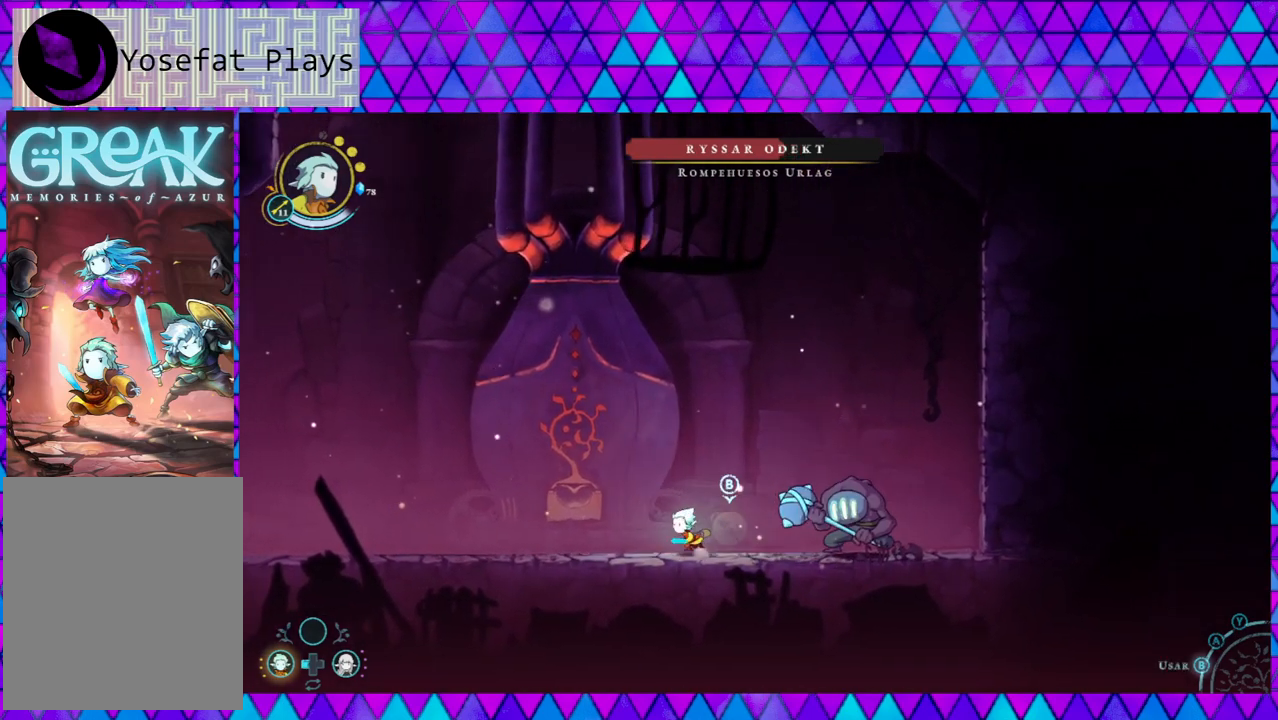
{"buttons": [], "left_stick": "left", "right_stick": "center", "events": []}
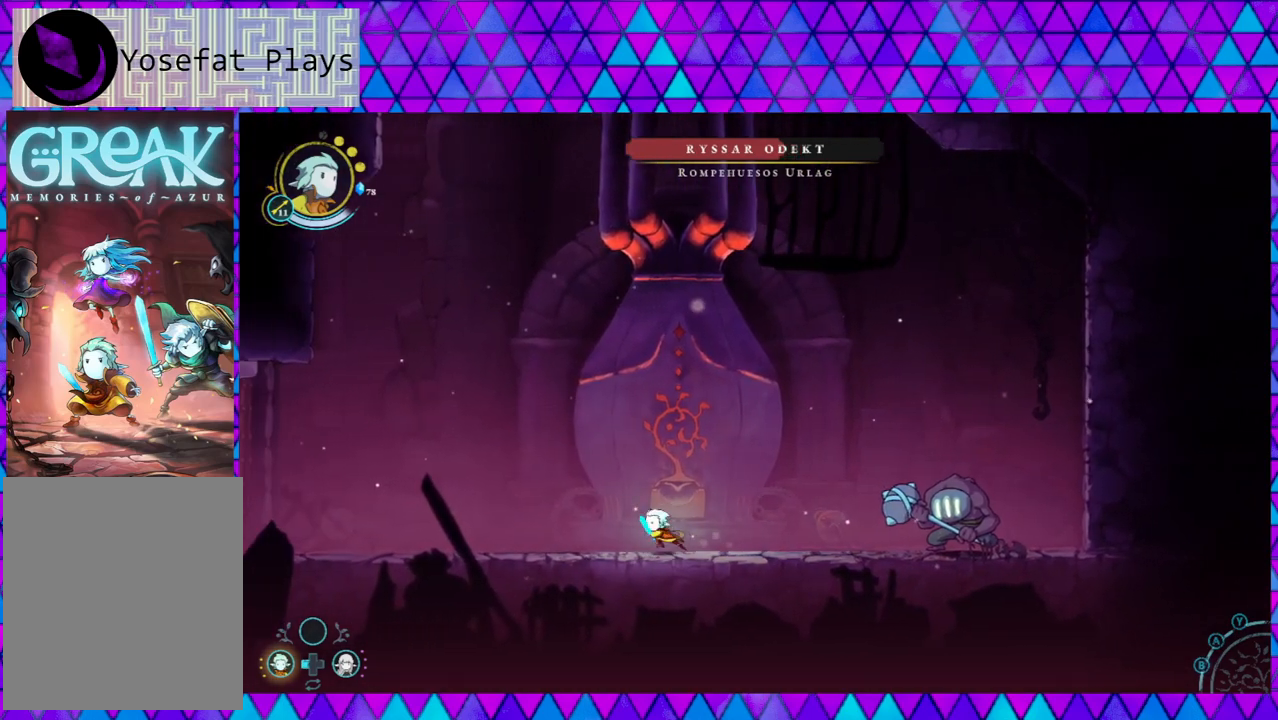
{"buttons": [], "left_stick": "left", "right_stick": "center", "events": [[283, "left_stick", "center"], [383, "left_stick", "left"]]}
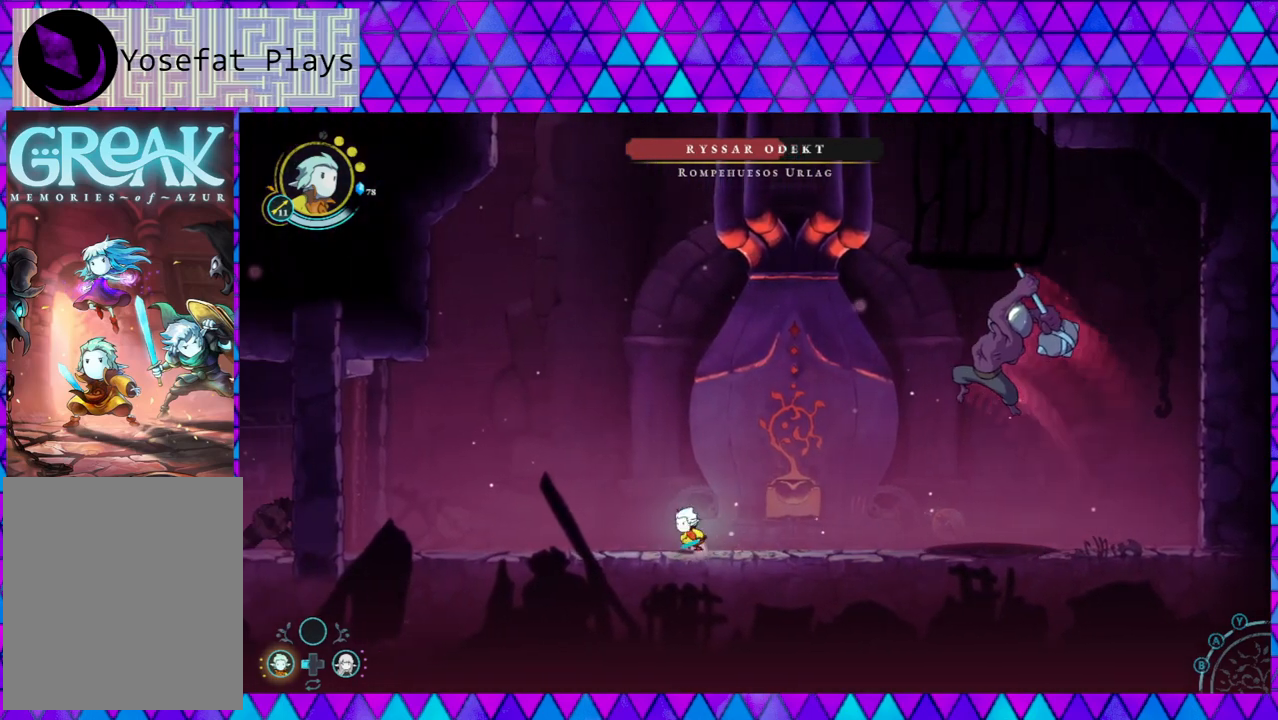
{"buttons": ["B"], "left_stick": "right", "right_stick": "center", "events": [[117, "B", "down"], [167, "left_stick", "center"], [217, "left_stick", "right"]]}
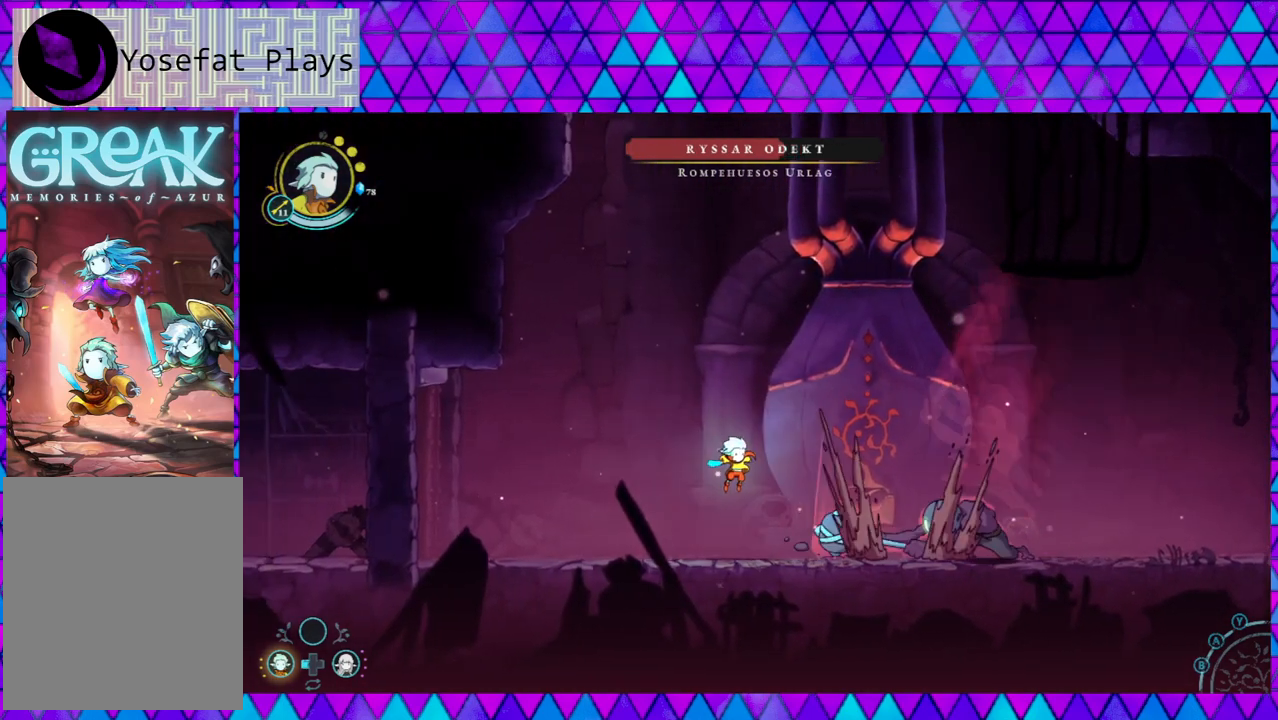
{"buttons": [], "left_stick": "right", "right_stick": "center", "events": [[83, "B", "up"]]}
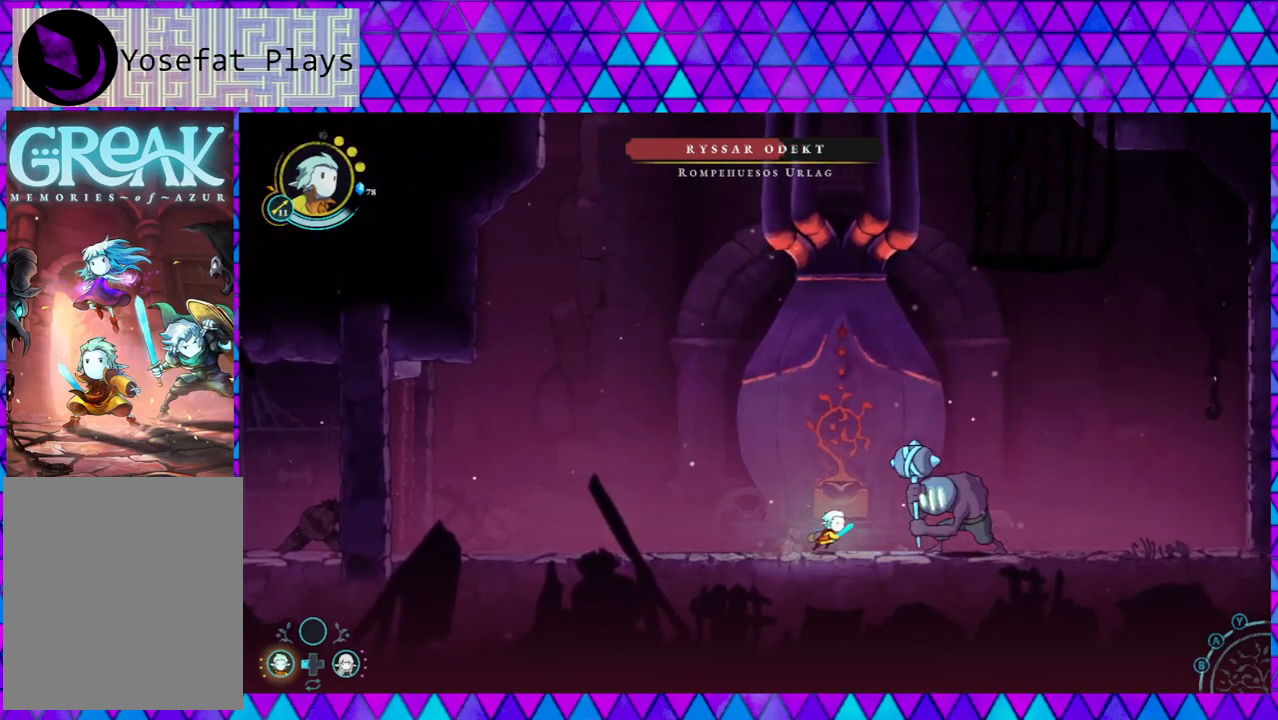
{"buttons": ["B"], "left_stick": "left", "right_stick": "center", "events": [[17, "Y", "down"], [133, "Y", "up"], [133, "left_stick", "left"], [467, "B", "down"]]}
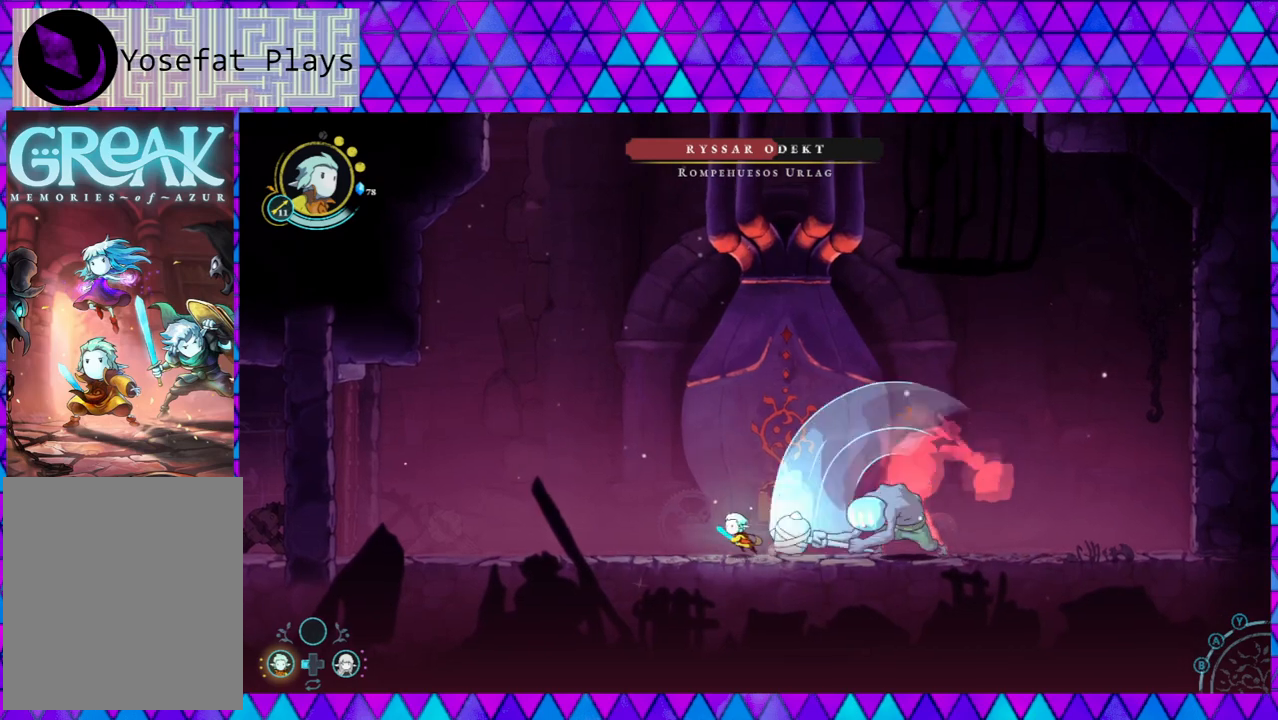
{"buttons": [], "left_stick": "left", "right_stick": "center", "events": [[217, "B", "up"]]}
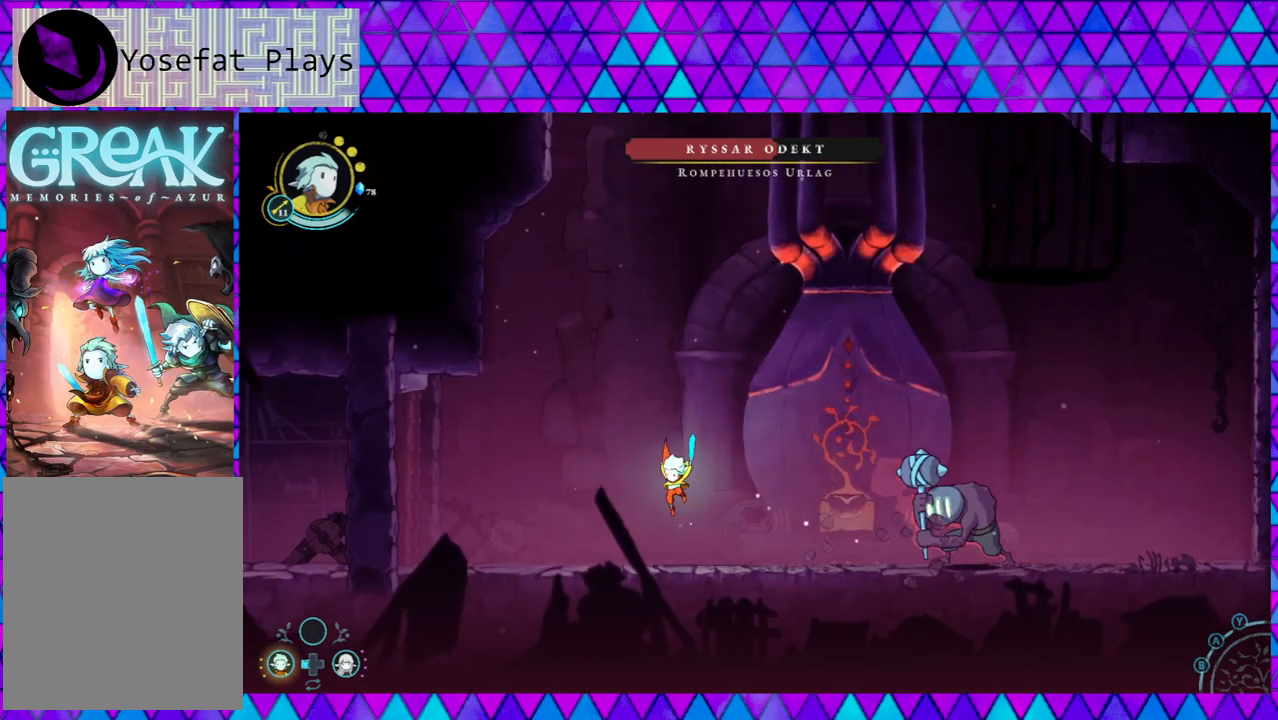
{"buttons": [], "left_stick": "center", "right_stick": "center", "events": [[50, "left_stick", "center"]]}
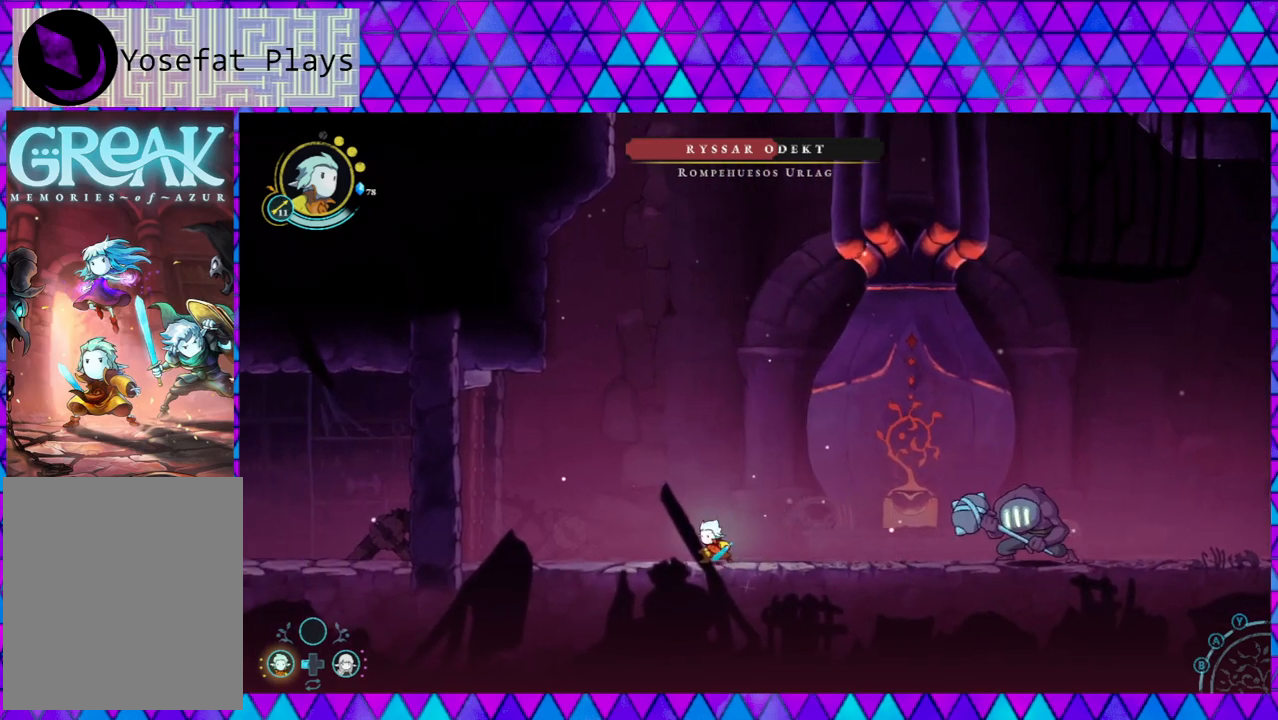
{"buttons": [], "left_stick": "center", "right_stick": "center", "events": []}
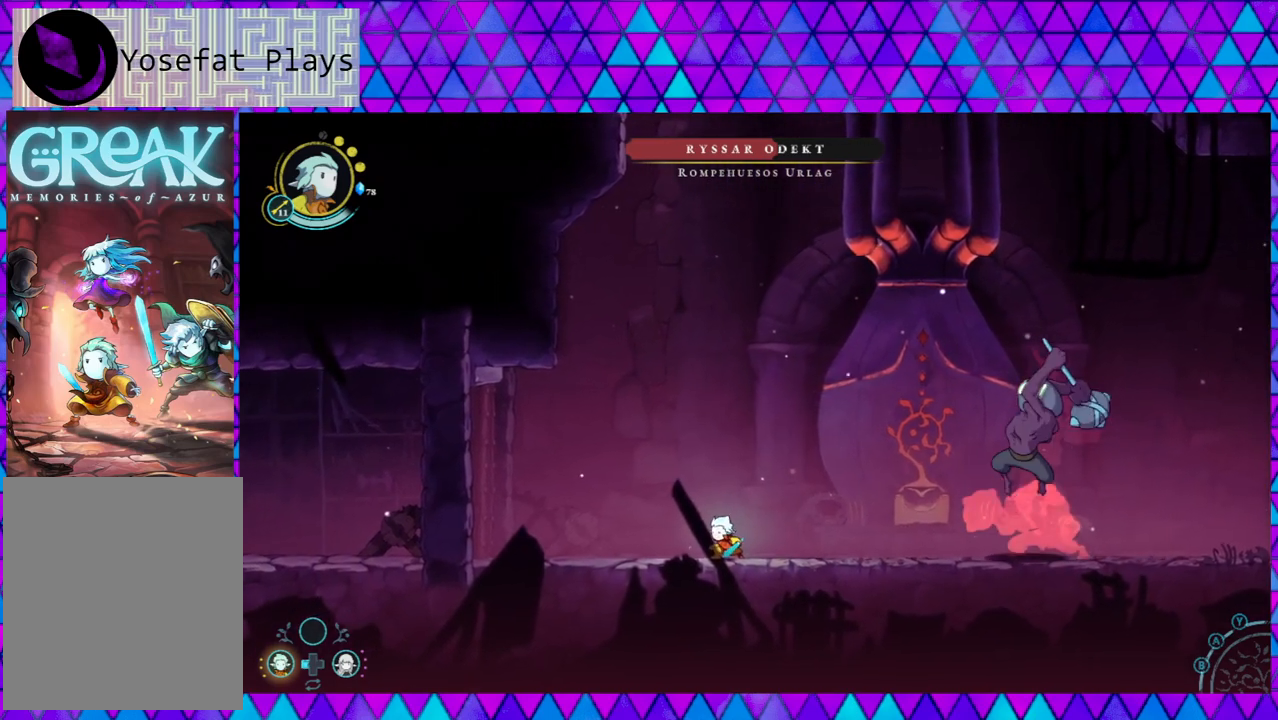
{"buttons": ["B"], "left_stick": "left", "right_stick": "center", "events": [[233, "left_stick", "left"], [383, "B", "down"]]}
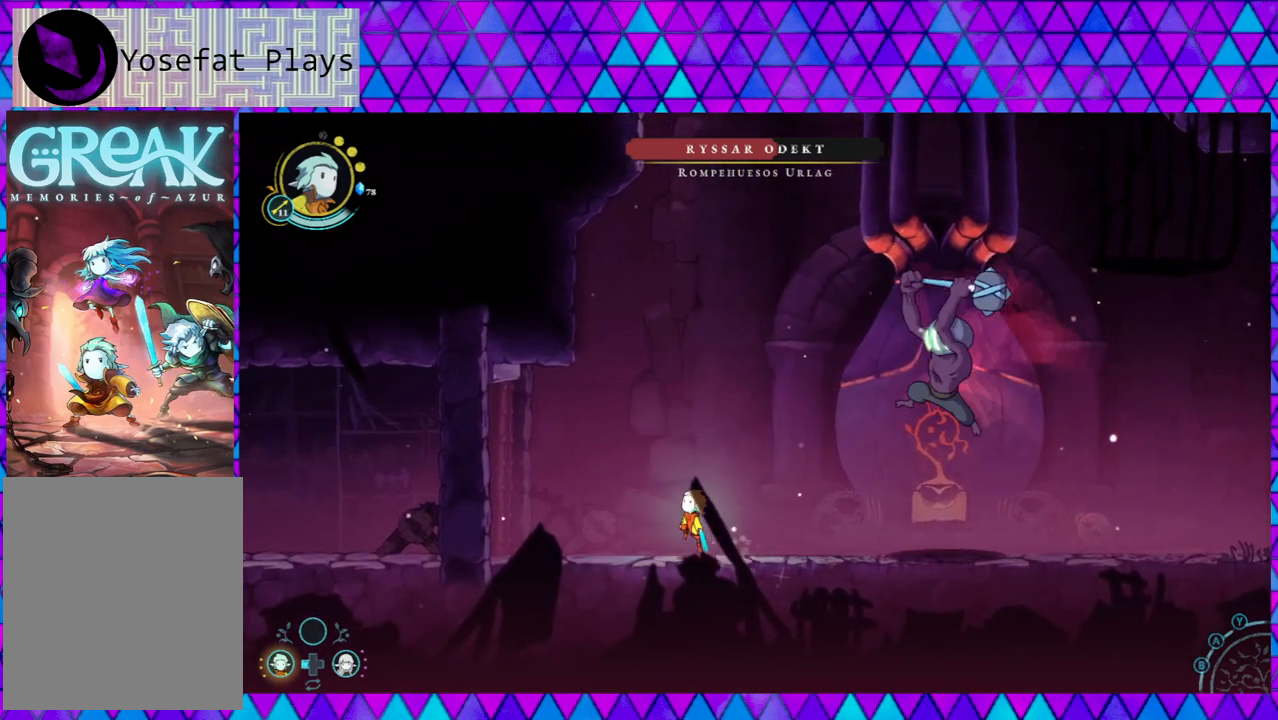
{"buttons": [], "left_stick": "right", "right_stick": "center", "events": [[100, "left_stick", "center"], [200, "left_stick", "right"], [350, "B", "up"]]}
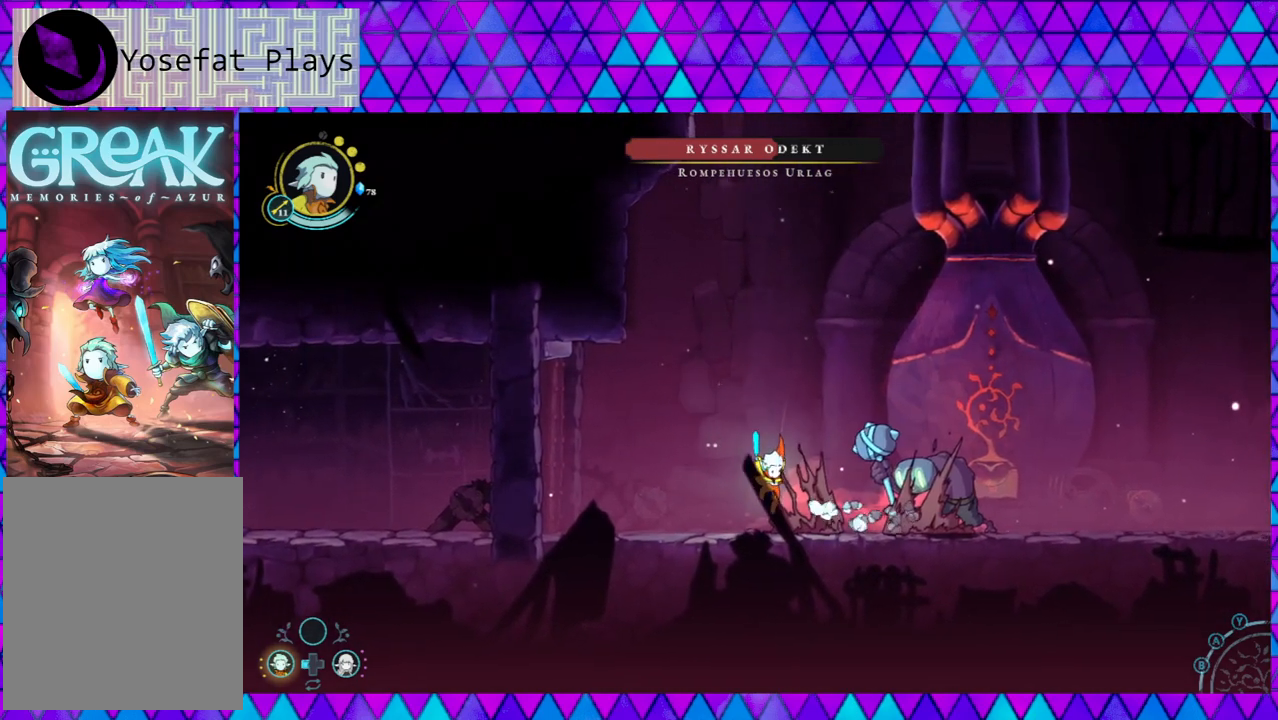
{"buttons": [], "left_stick": "left", "right_stick": "center", "events": [[233, "Y", "down"], [333, "Y", "up"], [367, "left_stick", "left"]]}
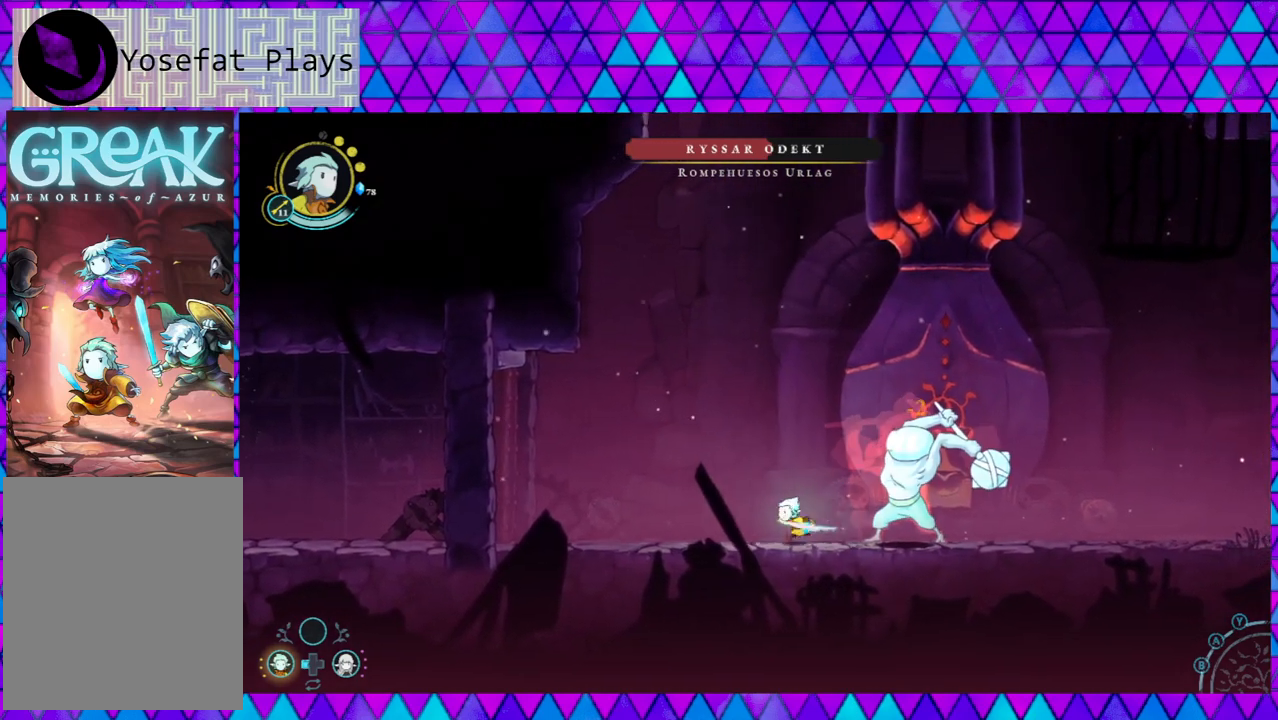
{"buttons": [], "left_stick": "center", "right_stick": "center", "events": [[450, "left_stick", "center"]]}
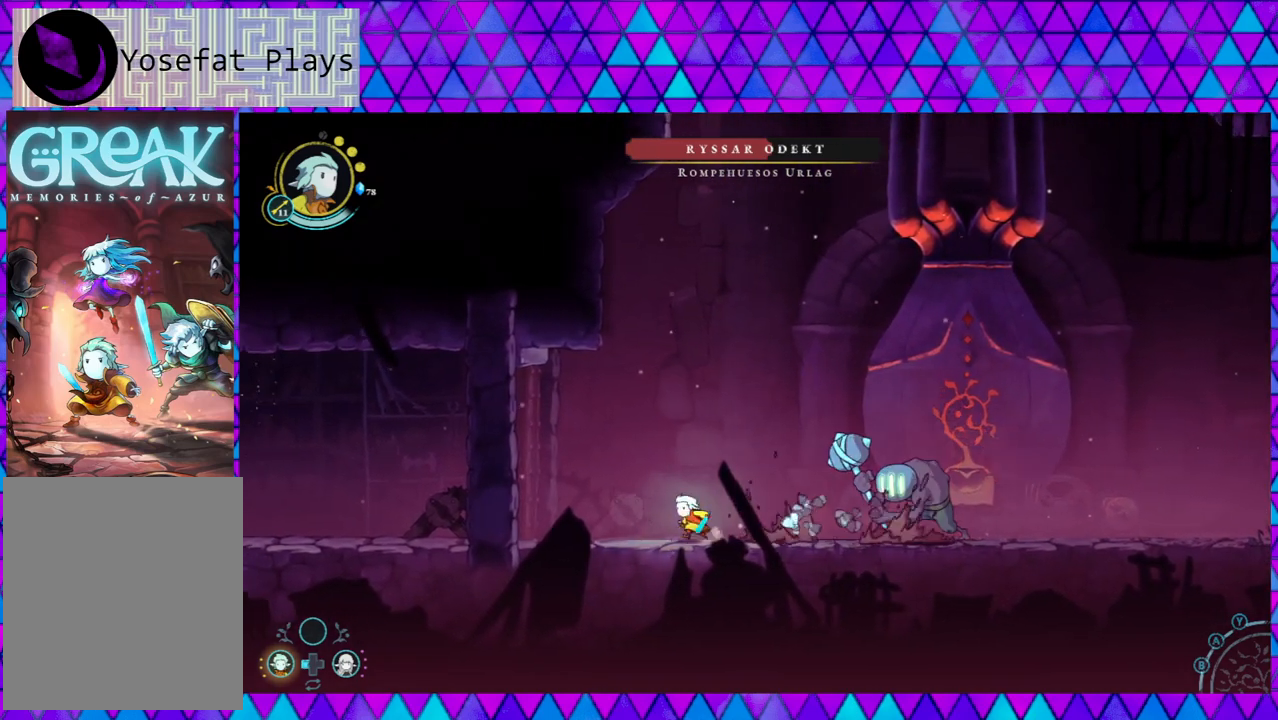
{"buttons": [], "left_stick": "center", "right_stick": "center", "events": []}
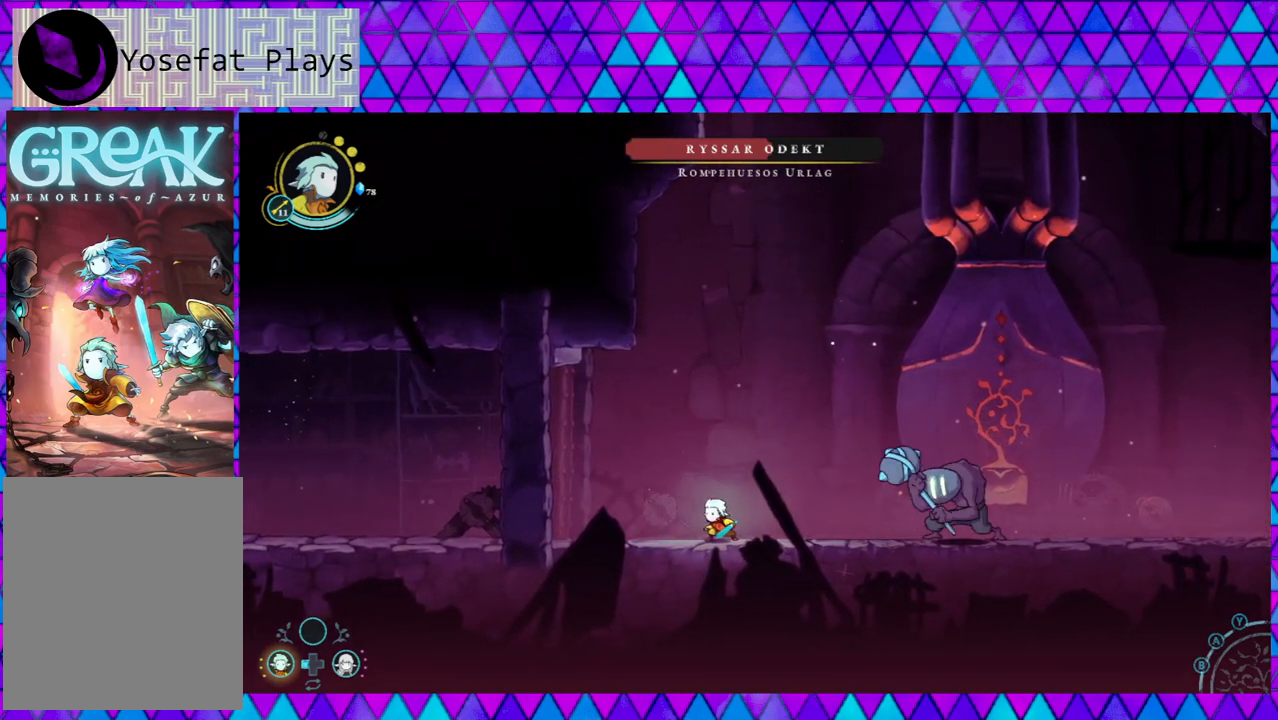
{"buttons": [], "left_stick": "left", "right_stick": "center", "events": [[467, "left_stick", "left"]]}
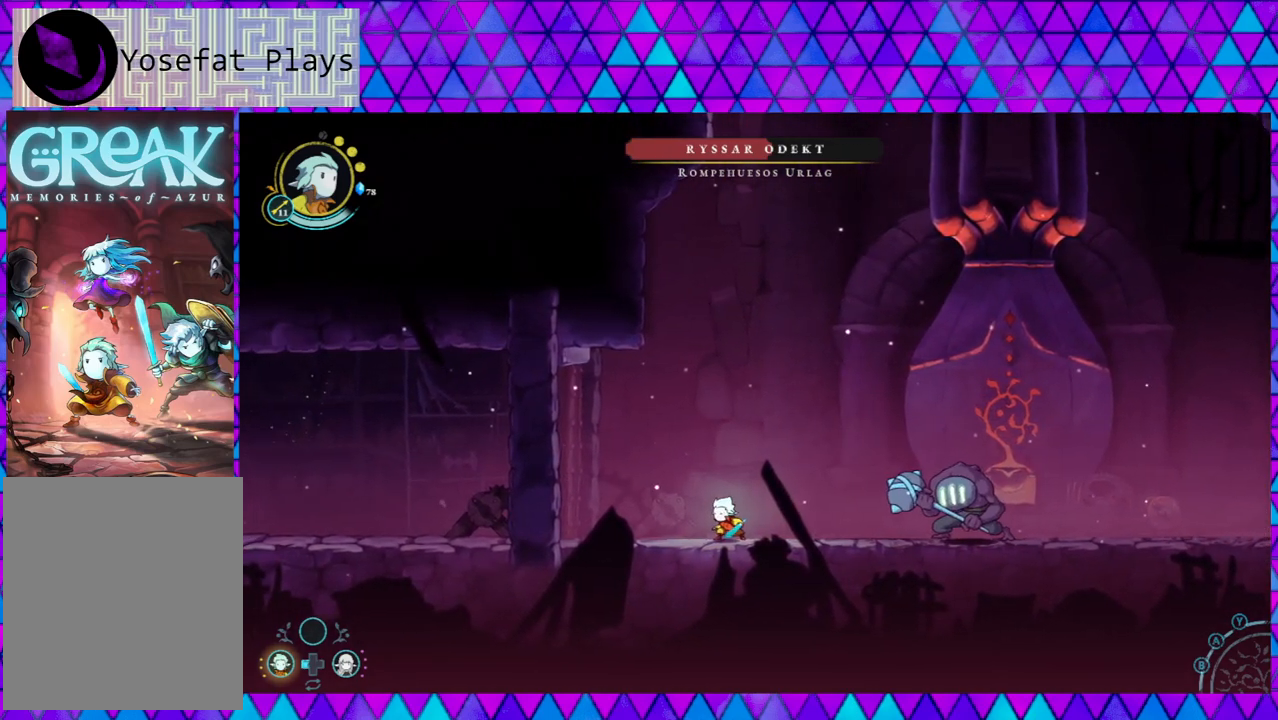
{"buttons": ["B"], "left_stick": "right", "right_stick": "center", "events": [[50, "B", "down"], [150, "left_stick", "center"], [200, "left_stick", "down-right"], [267, "left_stick", "center"], [300, "B", "up"], [333, "B", "down"], [417, "left_stick", "right"]]}